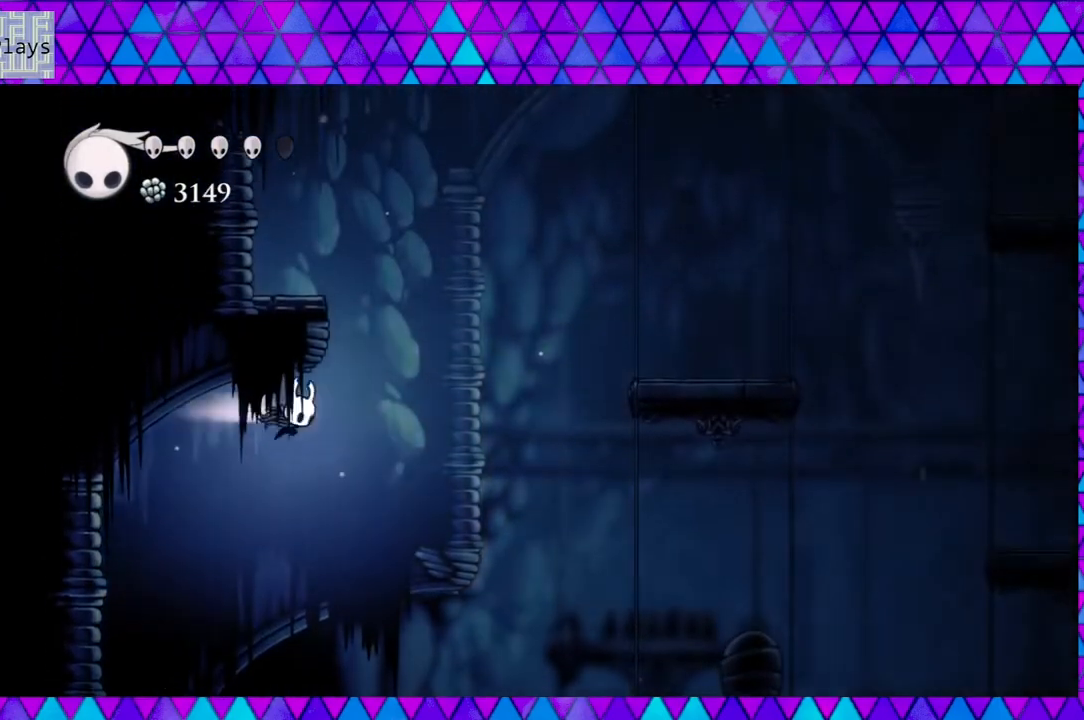
Gameplay with a controller (Nintendo layout); each line is a JSON object with the inputs held at the frame after it. "events" lists button and stick changes between this image and that frame as [ms after this image, input, new state], when the widget could be followed in between. Not read: L3 R3.
{"buttons": ["R2", "DPAD_RIGHT"], "left_stick": "left", "right_stick": "center", "events": []}
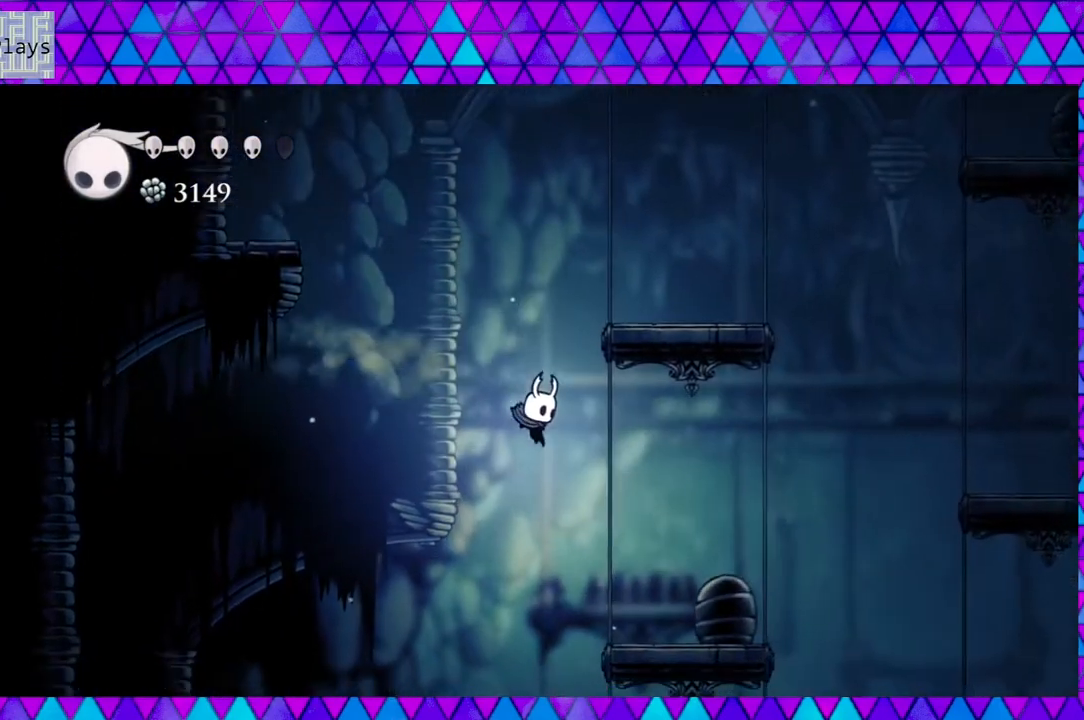
{"buttons": ["A"], "left_stick": "left", "right_stick": "center", "events": [[33, "R2", "up"], [417, "DPAD_RIGHT", "up"], [500, "A", "down"]]}
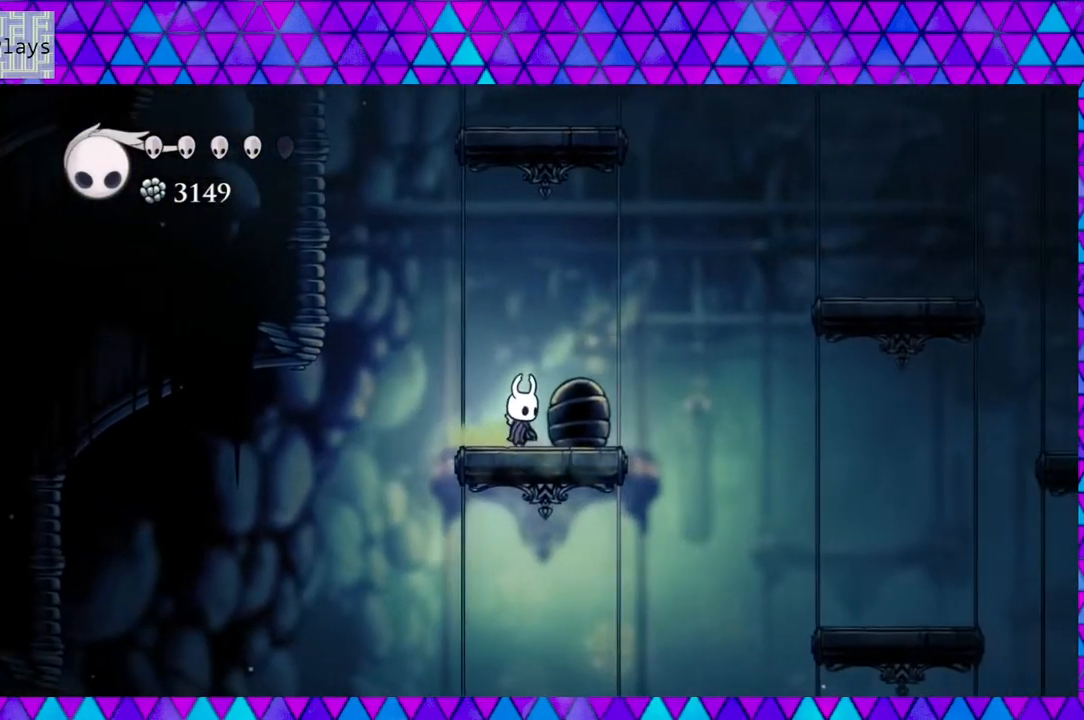
{"buttons": ["A"], "left_stick": "left", "right_stick": "center", "events": []}
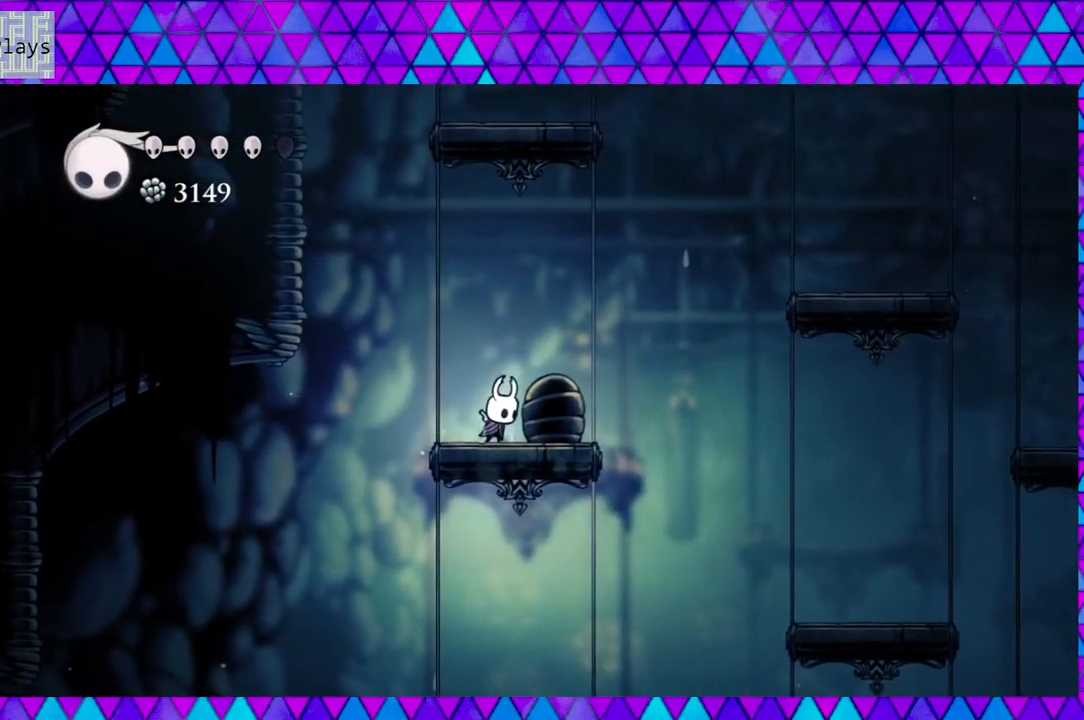
{"buttons": ["A"], "left_stick": "left", "right_stick": "center", "events": []}
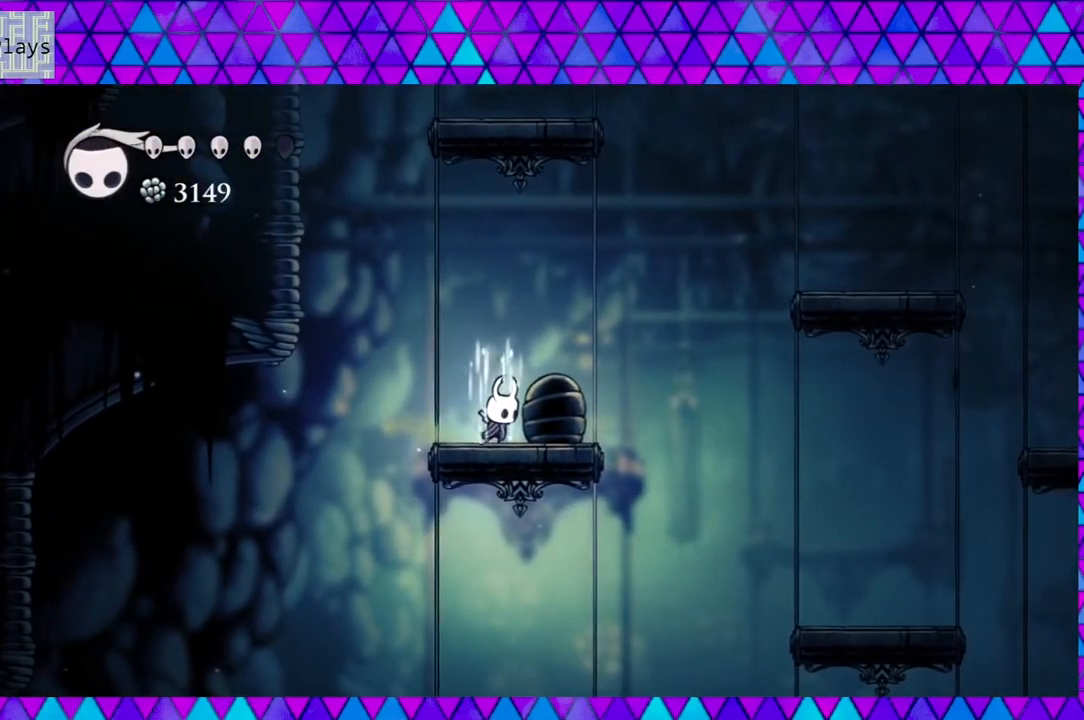
{"buttons": ["A"], "left_stick": "left", "right_stick": "center", "events": []}
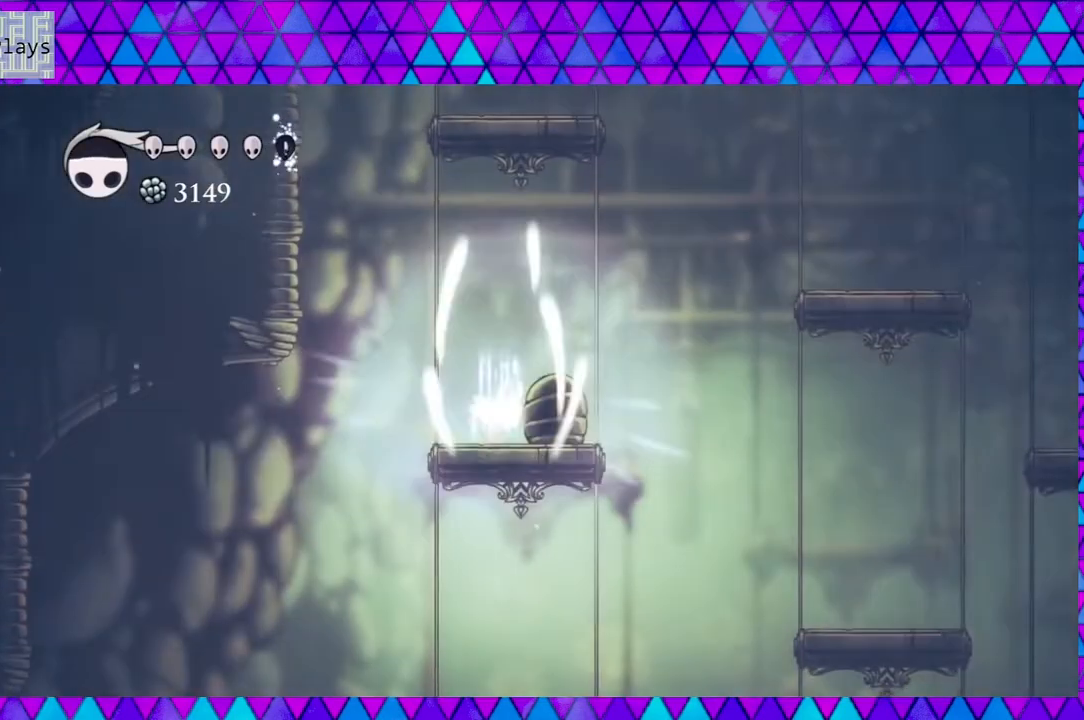
{"buttons": ["Y"], "left_stick": "left", "right_stick": "center", "events": [[167, "A", "up"], [417, "Y", "down"]]}
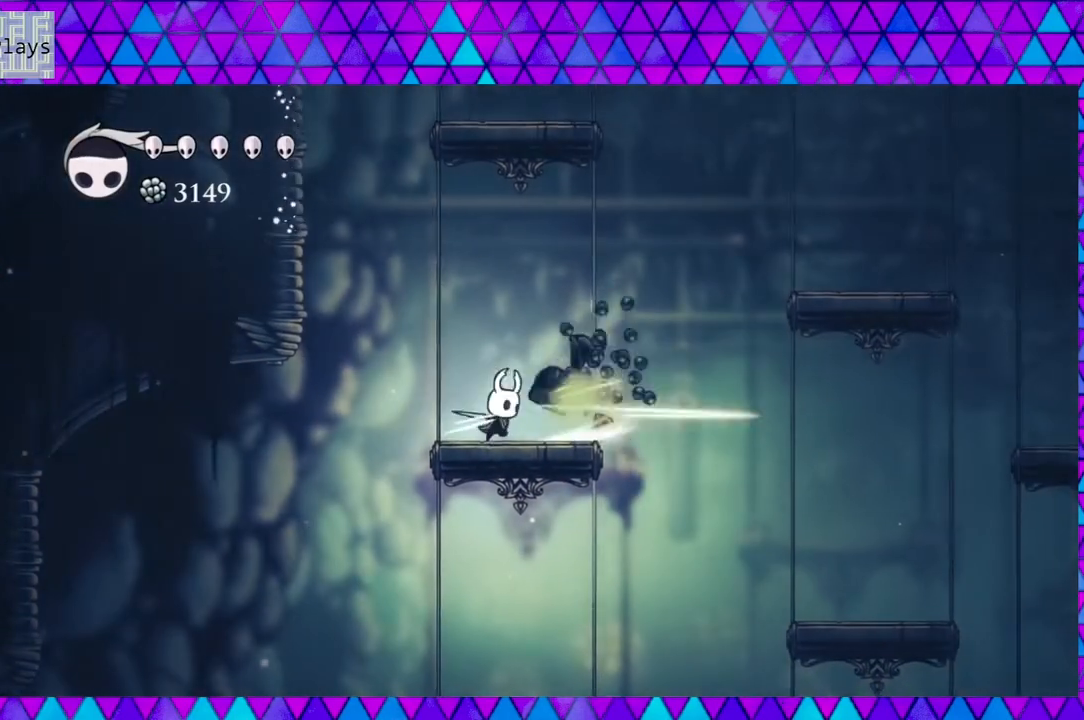
{"buttons": ["DPAD_RIGHT"], "left_stick": "left", "right_stick": "center", "events": [[83, "Y", "up"], [300, "DPAD_RIGHT", "down"]]}
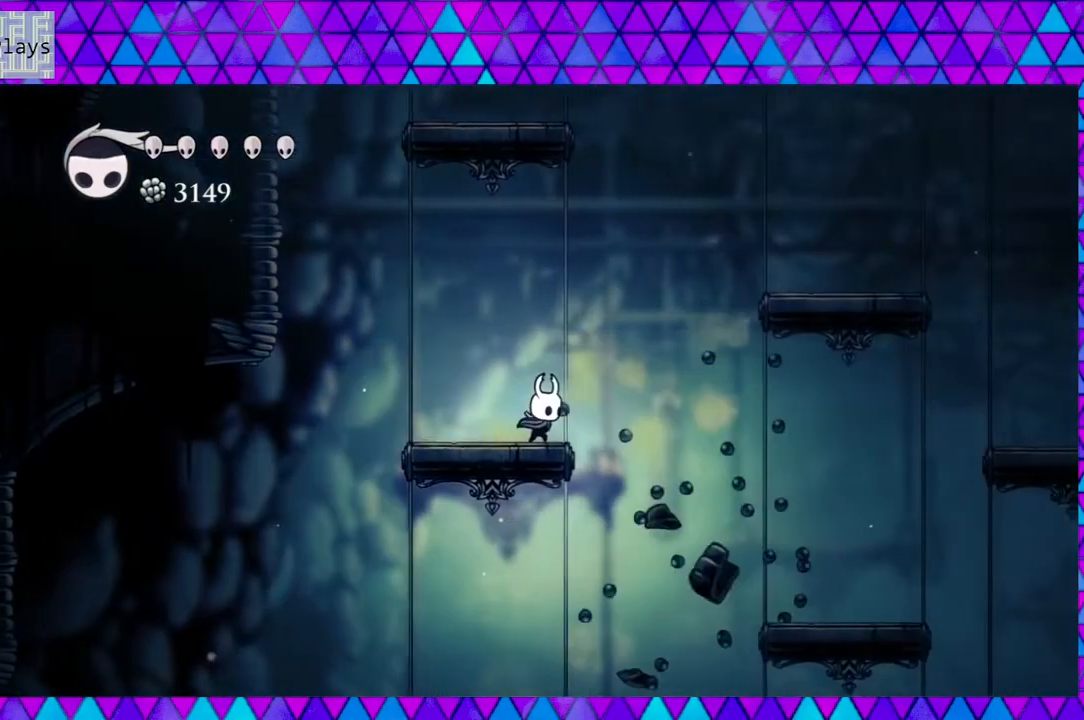
{"buttons": ["B", "DPAD_RIGHT"], "left_stick": "left", "right_stick": "center", "events": [[67, "B", "down"]]}
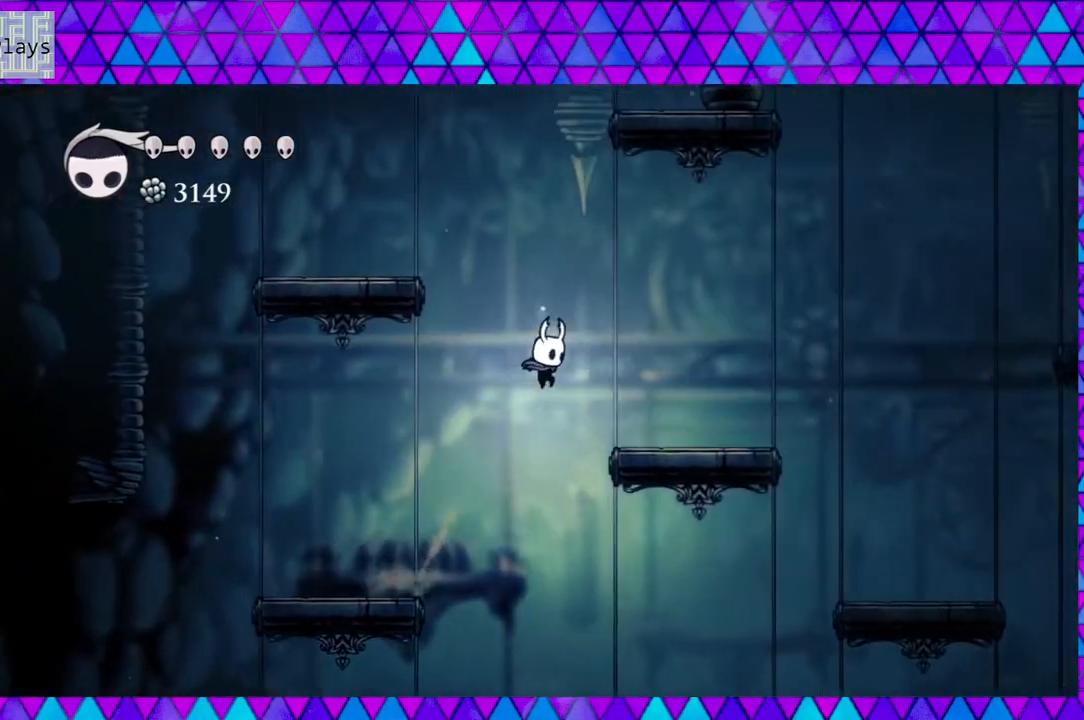
{"buttons": ["B", "DPAD_LEFT"], "left_stick": "left", "right_stick": "center", "events": [[250, "B", "up"], [350, "DPAD_RIGHT", "up"], [467, "DPAD_LEFT", "down"], [500, "B", "down"]]}
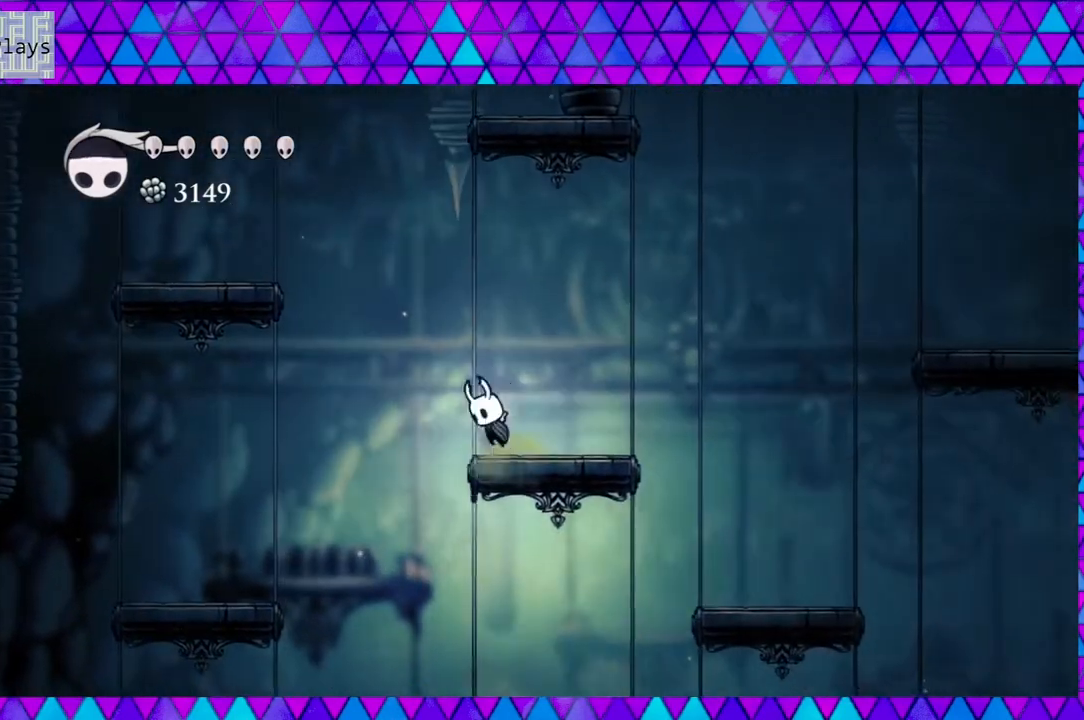
{"buttons": ["B", "R2", "DPAD_LEFT"], "left_stick": "left", "right_stick": "center", "events": [[433, "R2", "down"]]}
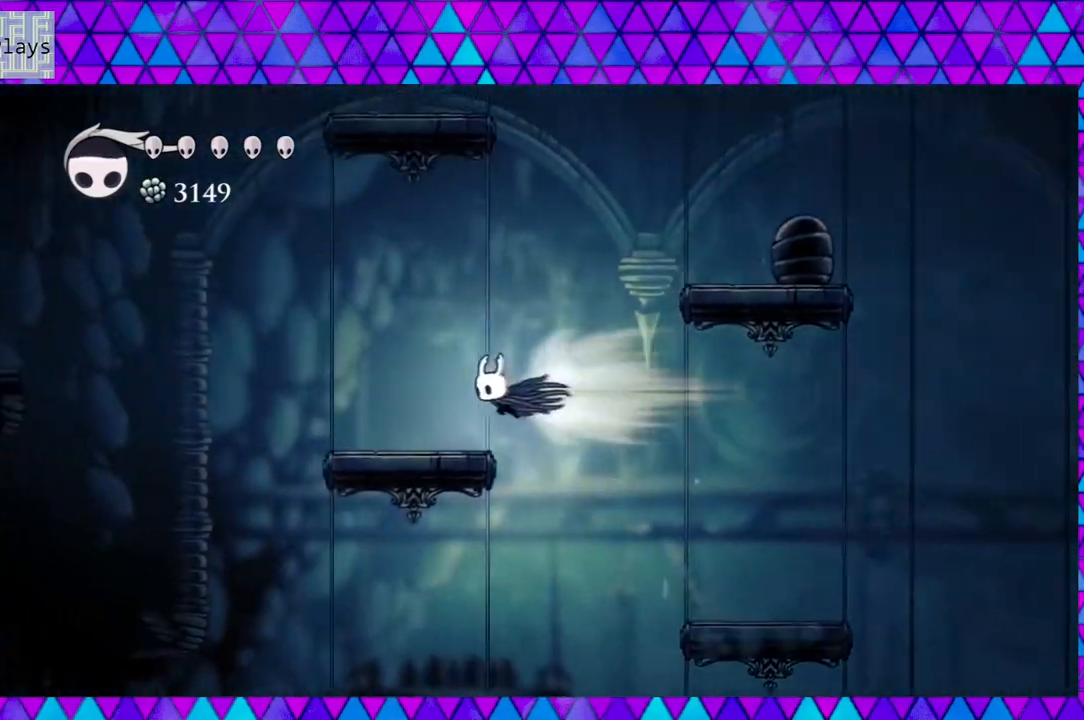
{"buttons": [], "left_stick": "left", "right_stick": "center", "events": [[83, "B", "up"], [117, "DPAD_LEFT", "up"], [117, "R2", "up"], [200, "DPAD_RIGHT", "down"], [467, "DPAD_RIGHT", "up"]]}
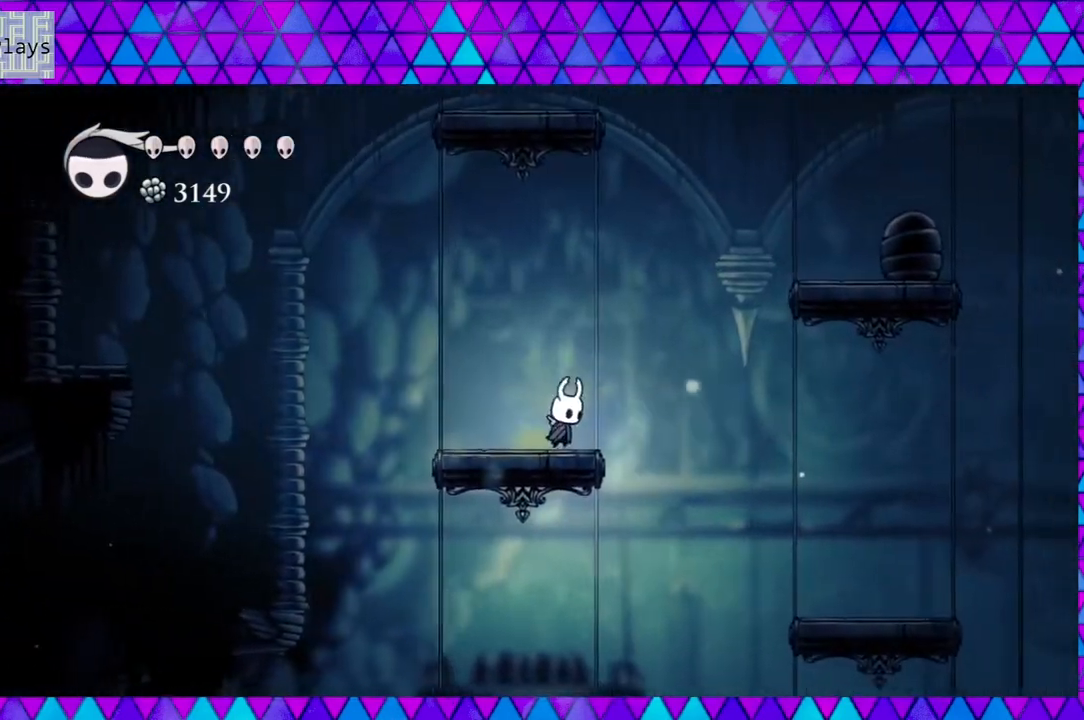
{"buttons": ["DPAD_LEFT"], "left_stick": "left", "right_stick": "center", "events": [[250, "DPAD_LEFT", "down"]]}
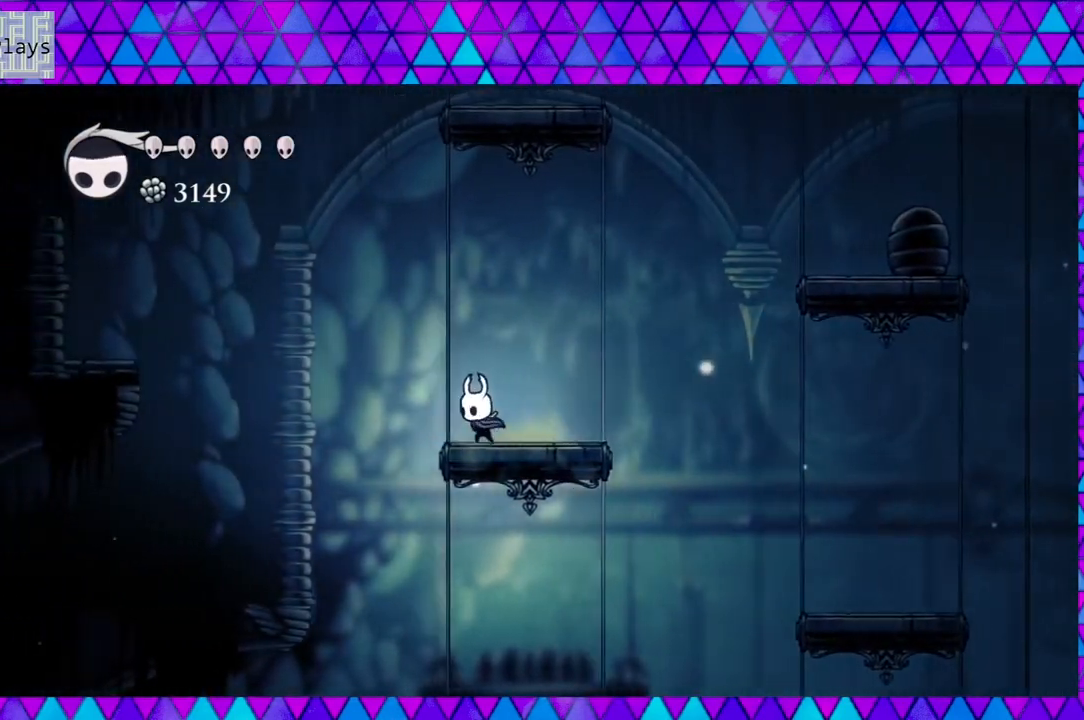
{"buttons": ["B", "DPAD_LEFT"], "left_stick": "left", "right_stick": "center", "events": [[100, "B", "down"]]}
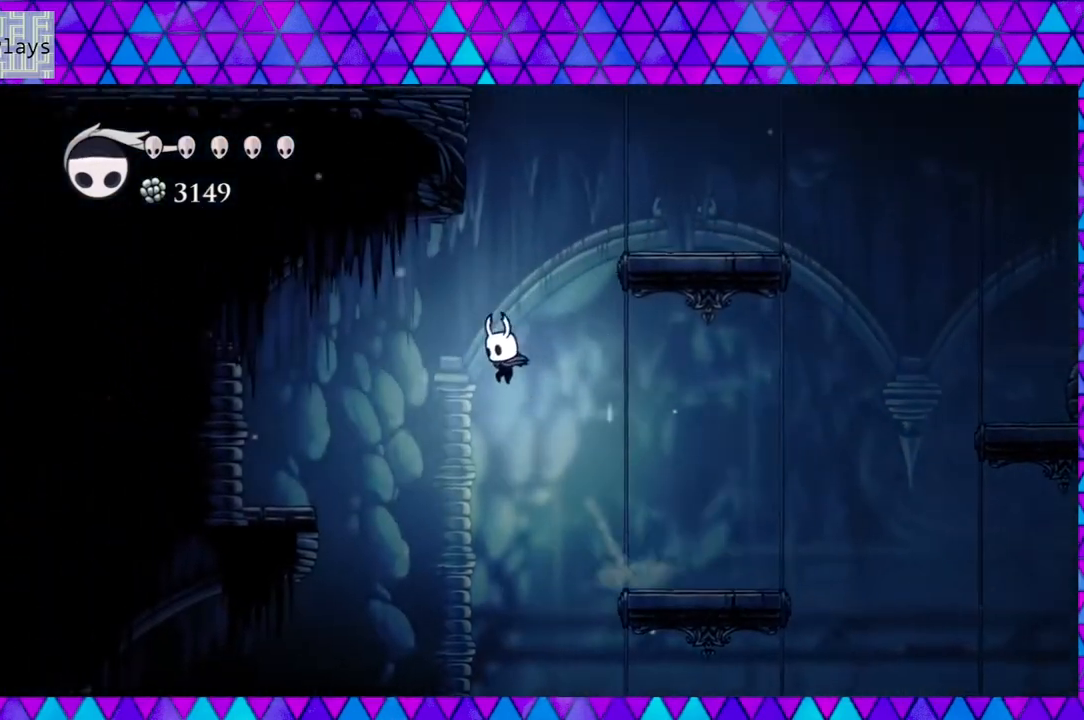
{"buttons": ["DPAD_LEFT"], "left_stick": "left", "right_stick": "center", "events": [[117, "B", "up"], [150, "R2", "down"], [450, "R2", "up"]]}
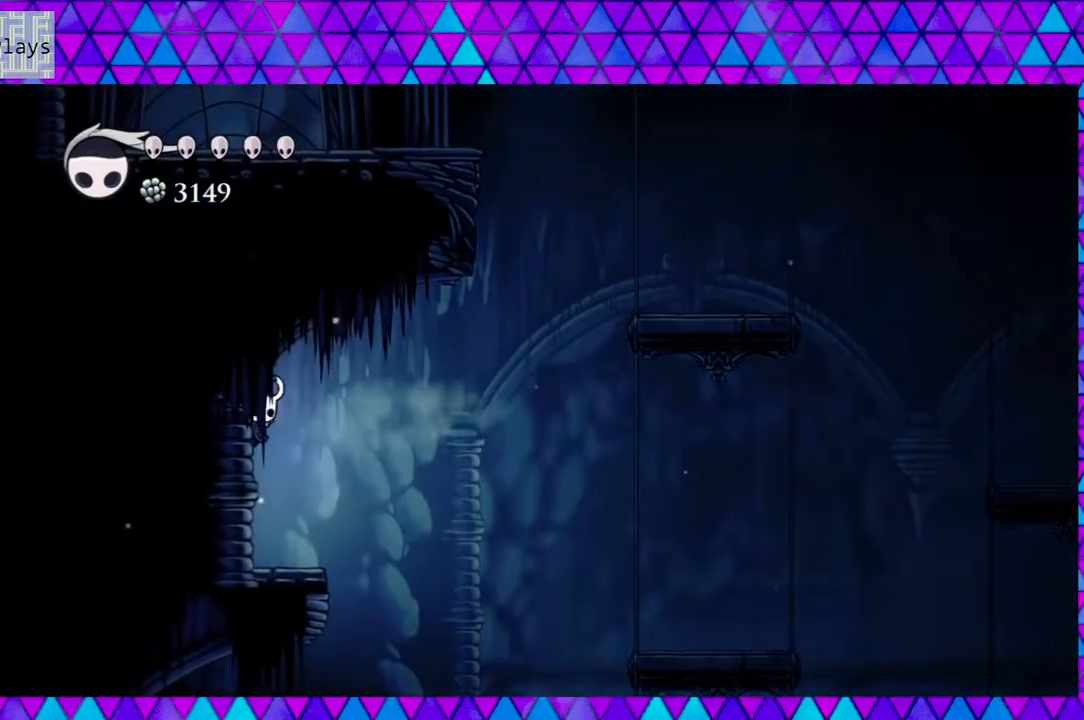
{"buttons": ["DPAD_RIGHT"], "left_stick": "left", "right_stick": "center", "events": [[133, "DPAD_LEFT", "up"], [450, "DPAD_RIGHT", "down"]]}
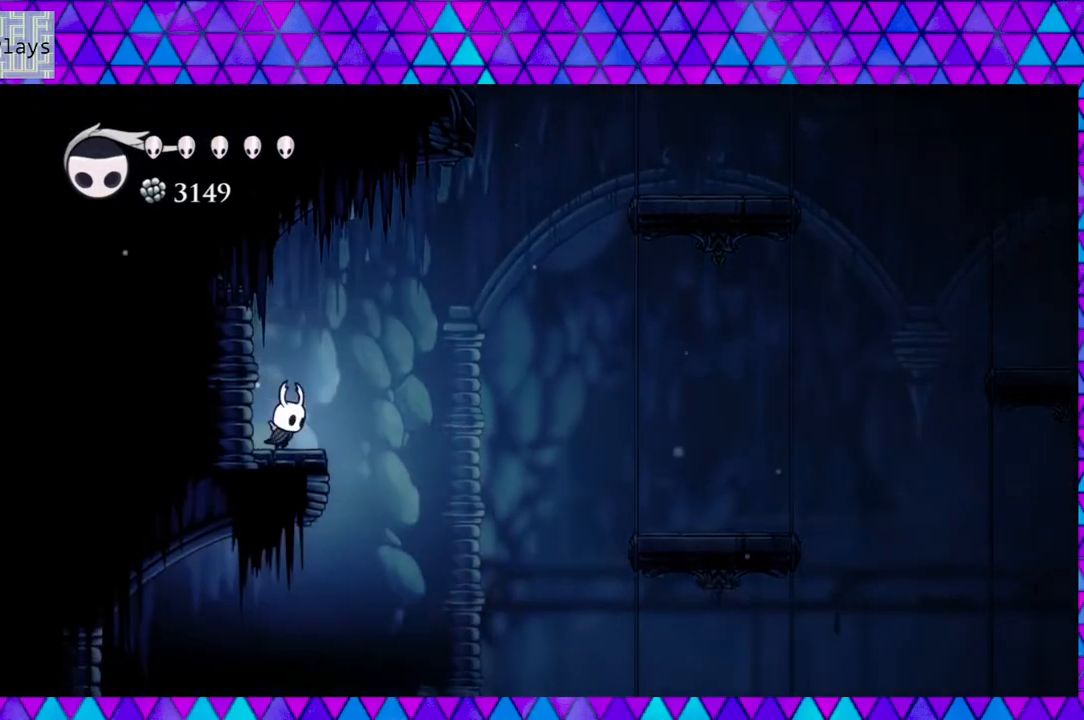
{"buttons": ["B", "DPAD_RIGHT"], "left_stick": "left", "right_stick": "center", "events": [[117, "B", "down"]]}
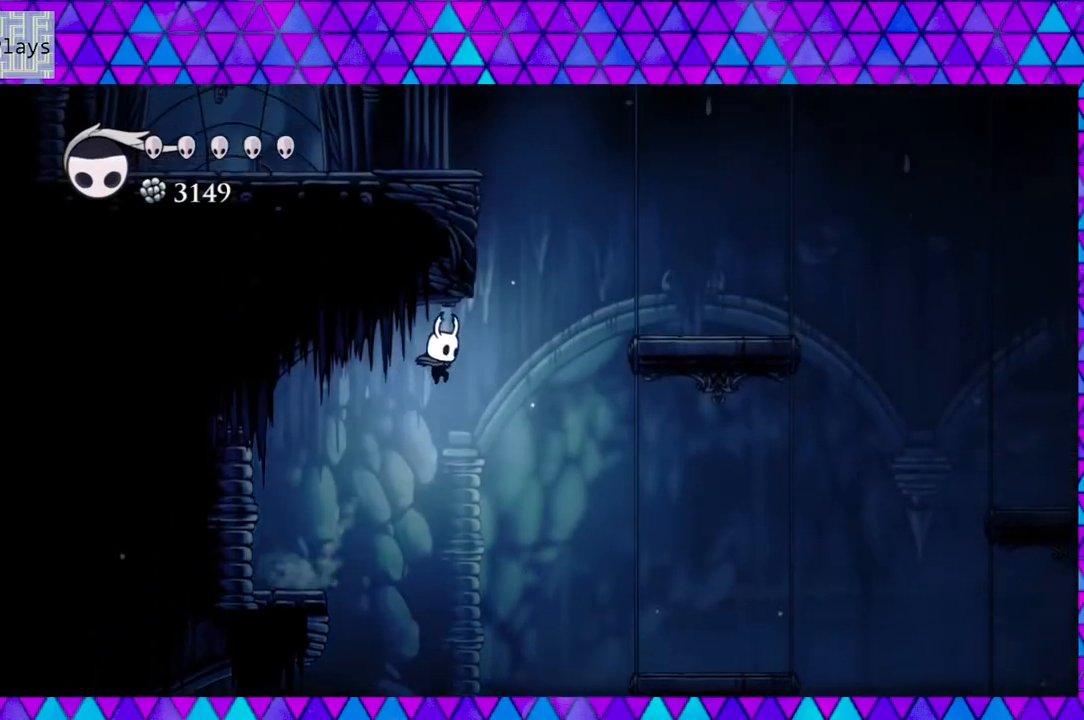
{"buttons": ["B", "DPAD_RIGHT"], "left_stick": "left", "right_stick": "center", "events": [[167, "R2", "down"], [333, "R2", "up"], [367, "B", "up"], [467, "B", "down"]]}
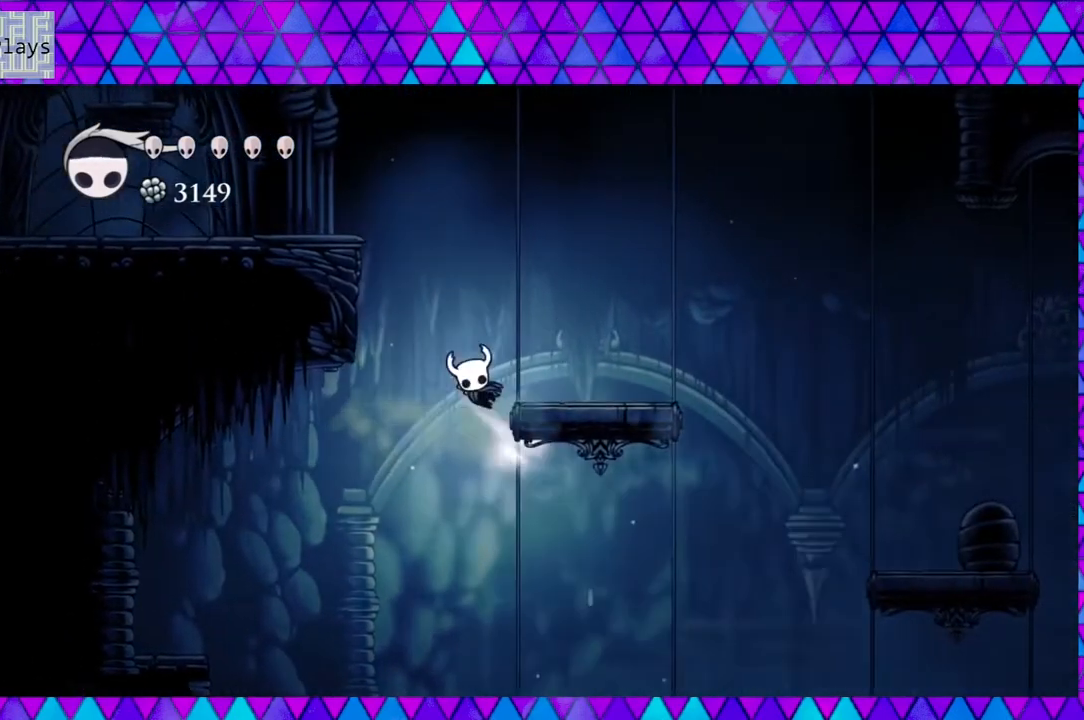
{"buttons": [], "left_stick": "left", "right_stick": "center", "events": [[367, "DPAD_RIGHT", "up"], [400, "B", "up"]]}
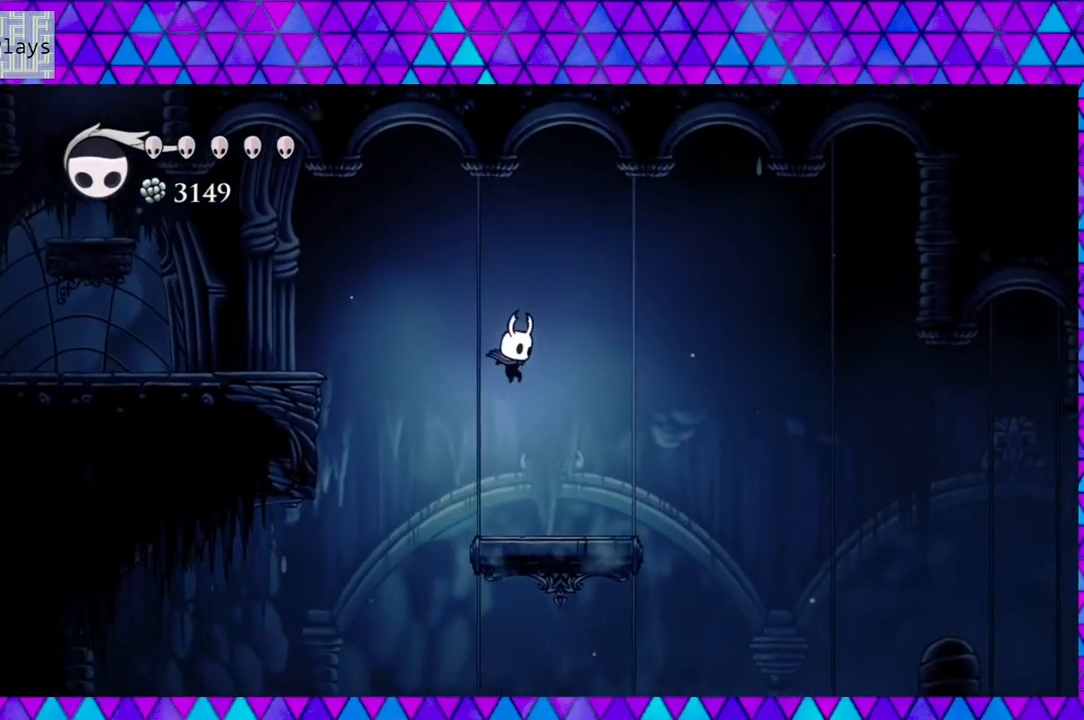
{"buttons": ["B", "DPAD_LEFT"], "left_stick": "center", "right_stick": "center", "events": [[433, "B", "down"], [433, "DPAD_LEFT", "down"], [500, "left_stick", "center"]]}
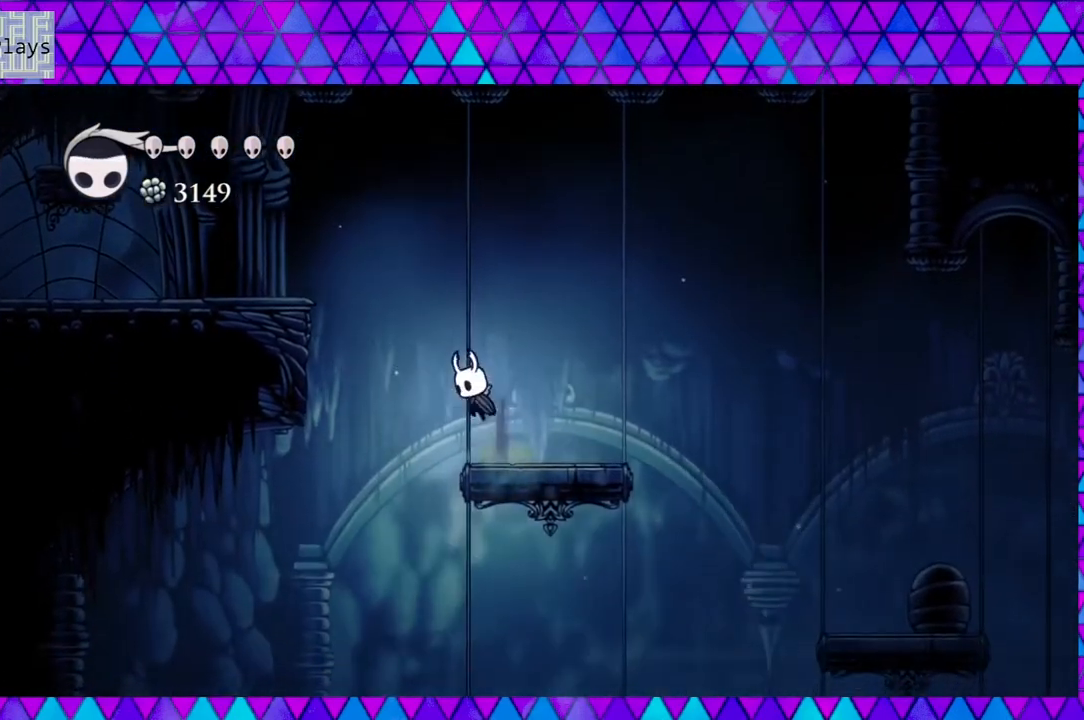
{"buttons": ["B", "DPAD_LEFT"], "left_stick": "center", "right_stick": "center", "events": [[100, "left_stick", "left"], [283, "left_stick", "center"], [333, "left_stick", "left"], [450, "left_stick", "center"]]}
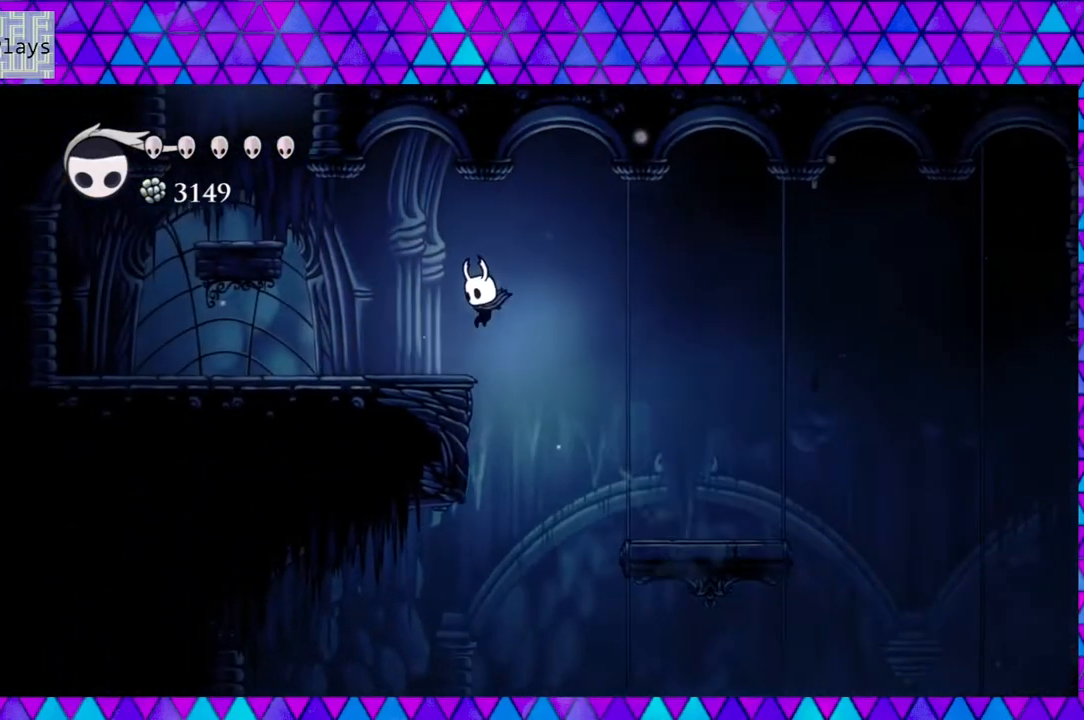
{"buttons": ["DPAD_LEFT"], "left_stick": "center", "right_stick": "center", "events": [[100, "B", "up"], [233, "left_stick", "left"], [500, "left_stick", "center"]]}
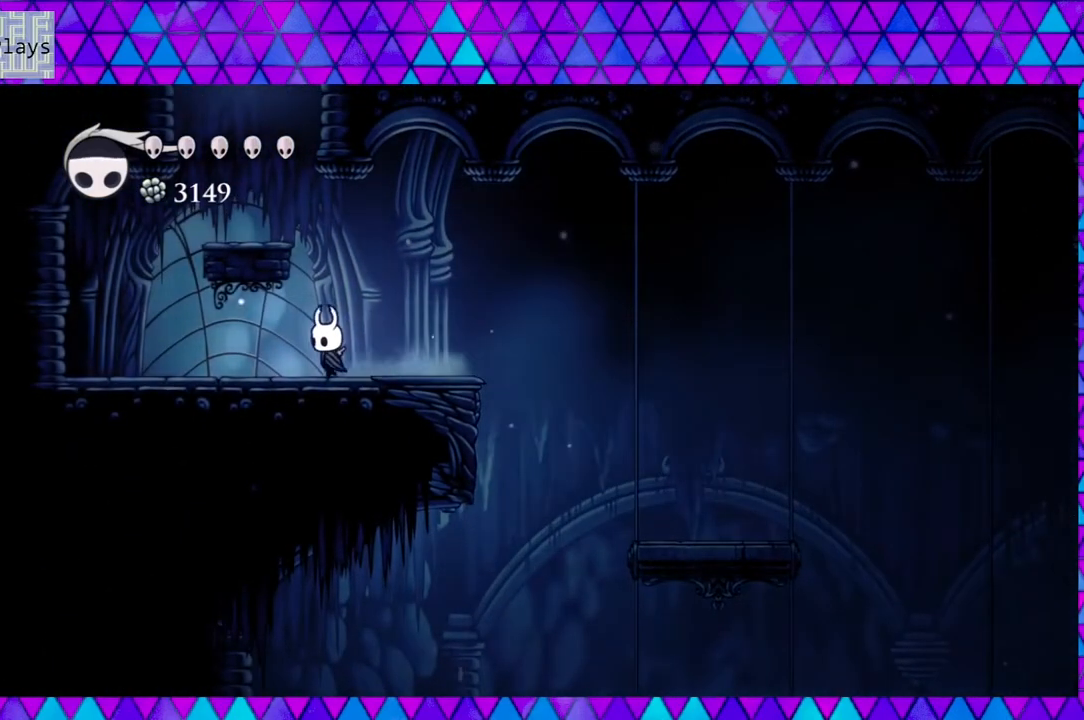
{"buttons": [], "left_stick": "left", "right_stick": "center", "events": [[100, "DPAD_LEFT", "up"], [100, "left_stick", "left"]]}
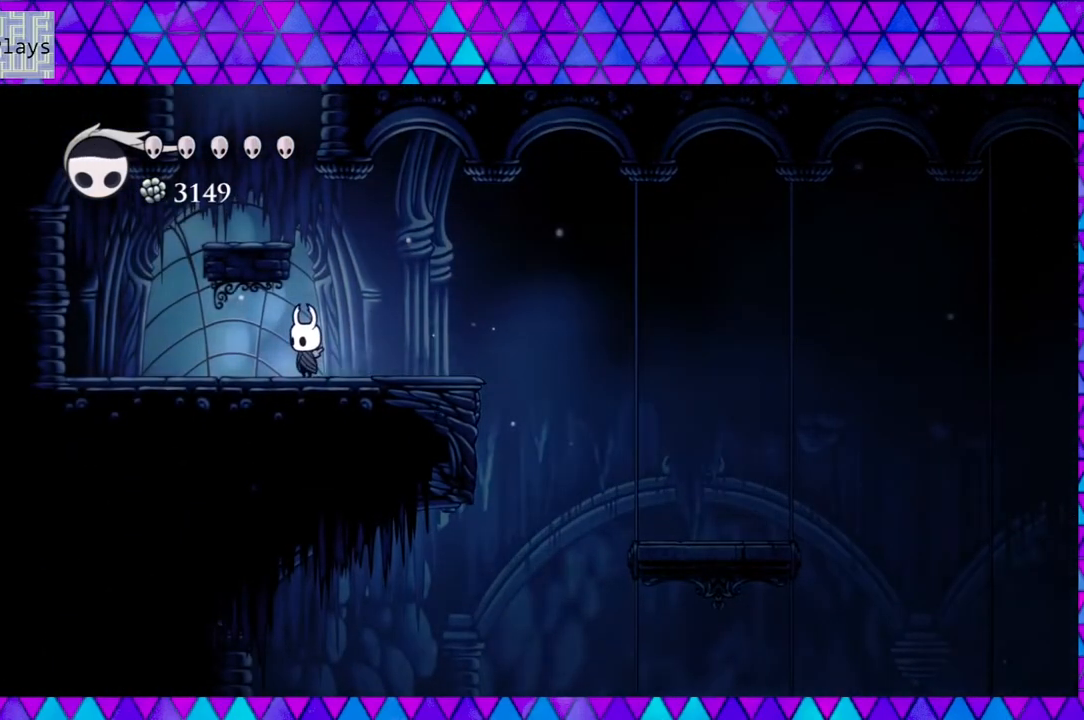
{"buttons": [], "left_stick": "left", "right_stick": "center", "events": [[50, "left_stick", "center"], [200, "left_stick", "left"], [300, "left_stick", "center"], [367, "left_stick", "left"]]}
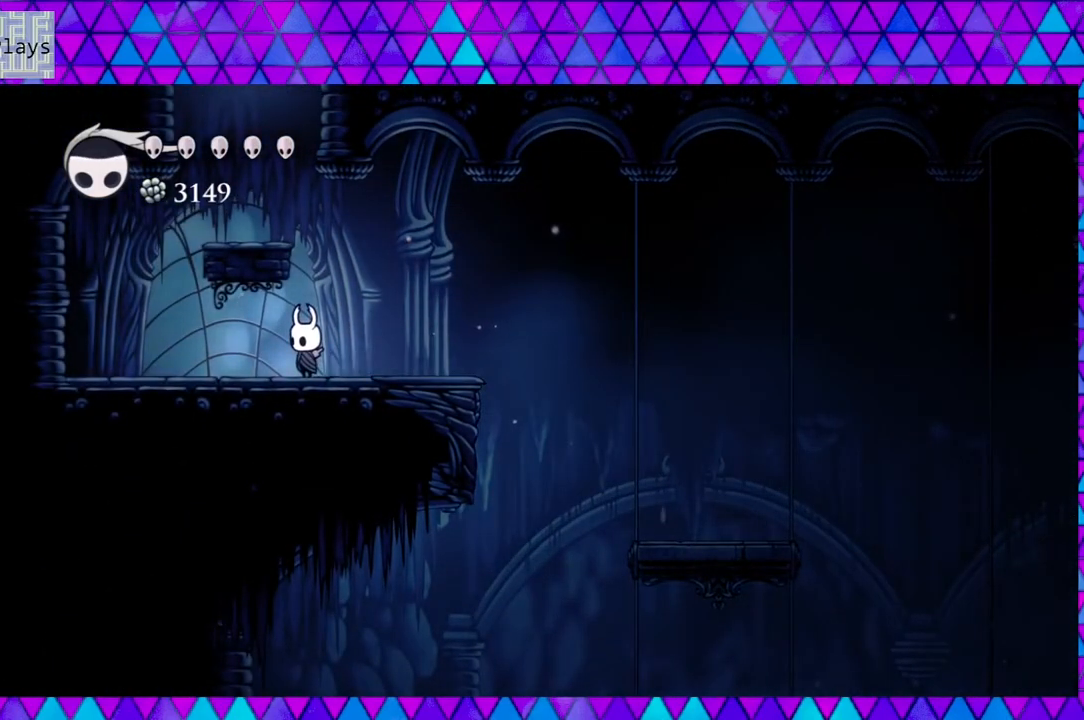
{"buttons": ["DPAD_RIGHT"], "left_stick": "left", "right_stick": "center", "events": [[200, "DPAD_RIGHT", "down"], [267, "left_stick", "center"], [500, "left_stick", "left"]]}
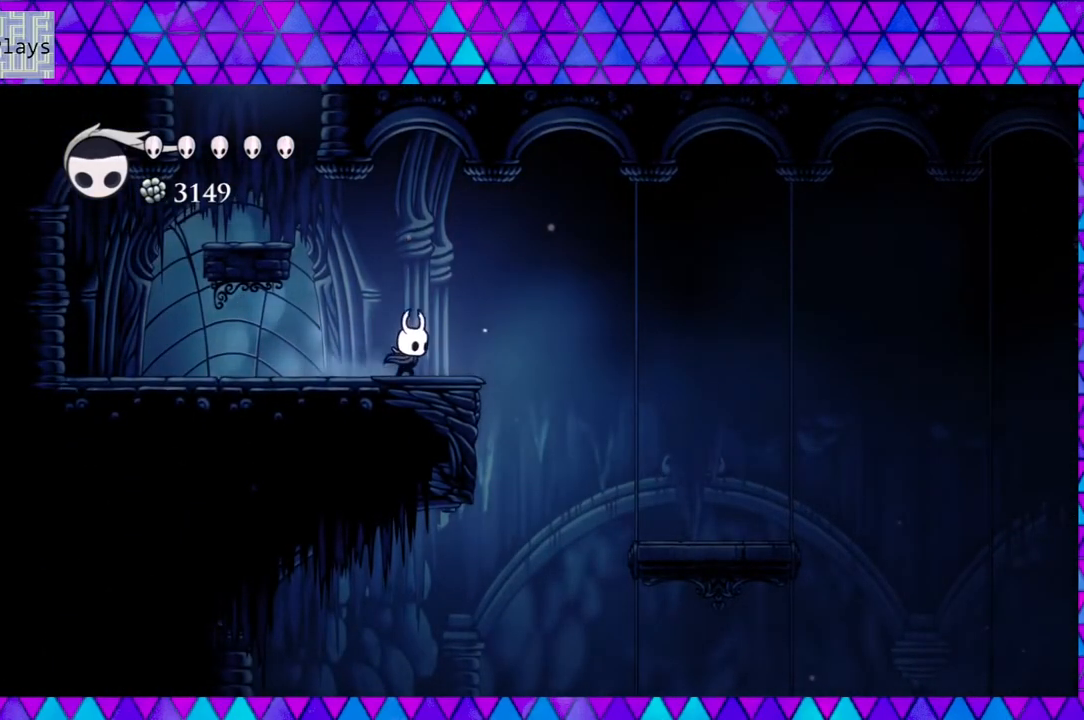
{"buttons": ["DPAD_RIGHT"], "left_stick": "center", "right_stick": "center", "events": [[117, "B", "down"], [200, "left_stick", "center"], [367, "B", "up"]]}
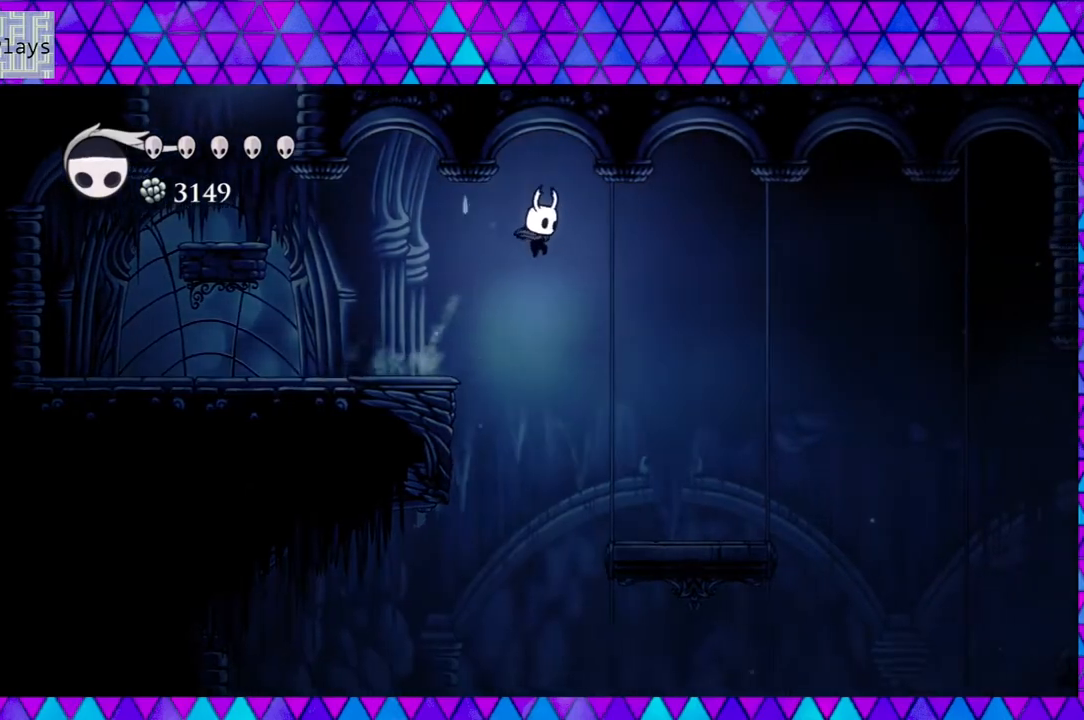
{"buttons": ["DPAD_RIGHT"], "left_stick": "center", "right_stick": "center", "events": []}
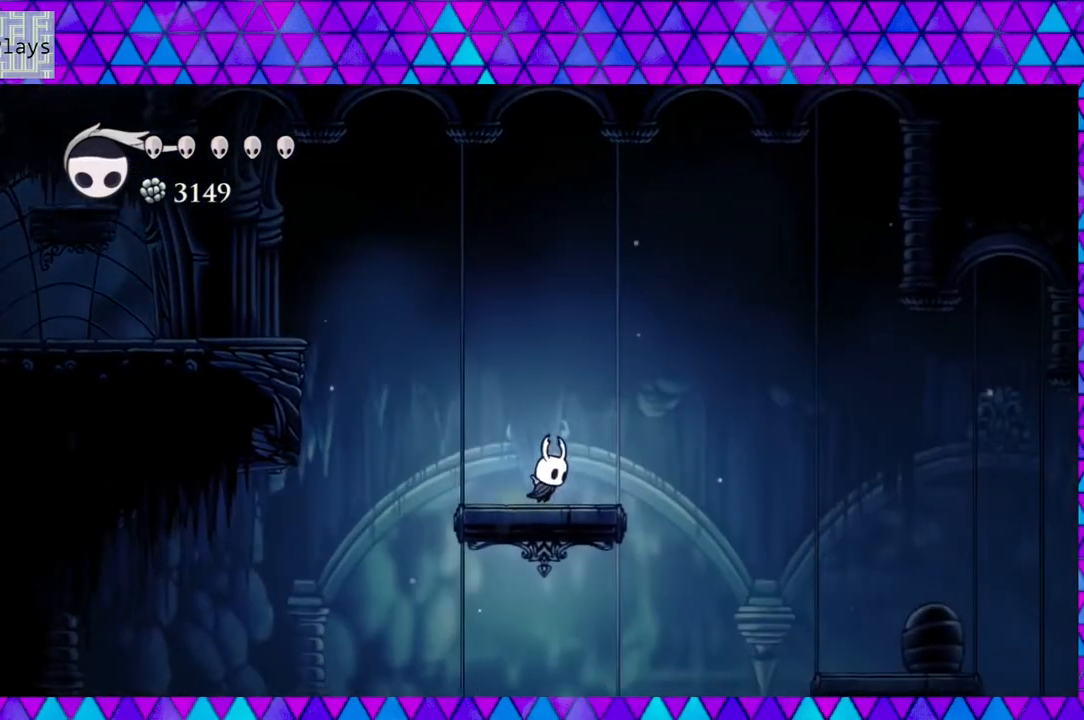
{"buttons": ["B", "DPAD_RIGHT"], "left_stick": "center", "right_stick": "center", "events": [[167, "B", "down"]]}
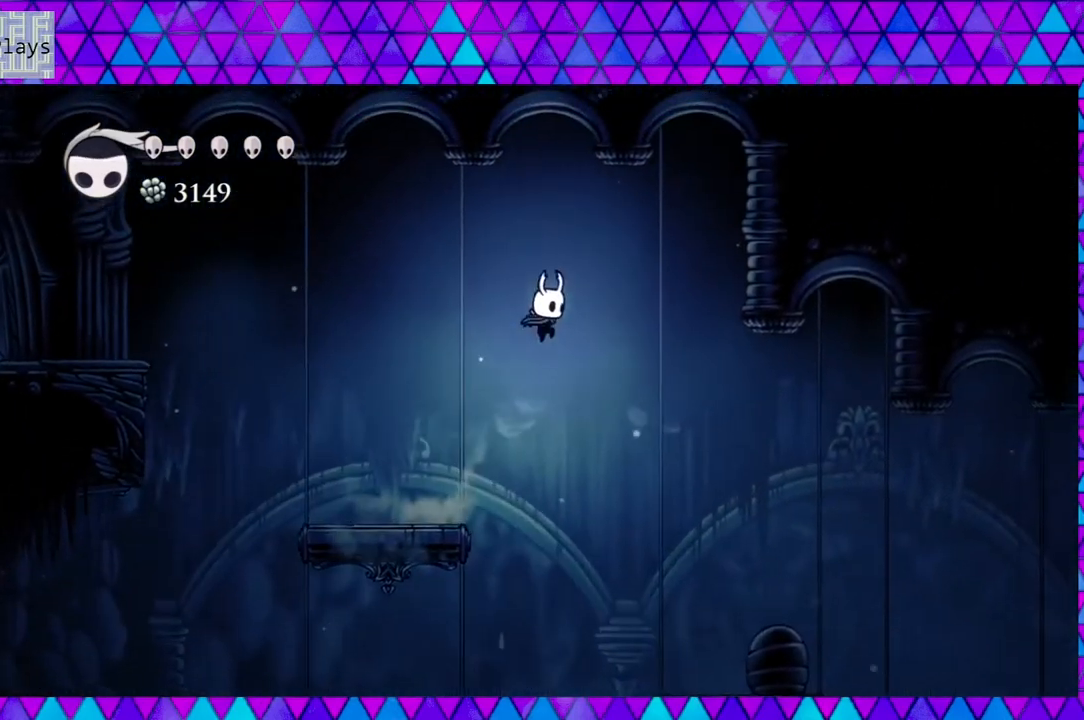
{"buttons": ["DPAD_RIGHT"], "left_stick": "left", "right_stick": "center", "events": [[67, "left_stick", "left"], [83, "B", "up"], [117, "left_stick", "center"], [467, "left_stick", "left"]]}
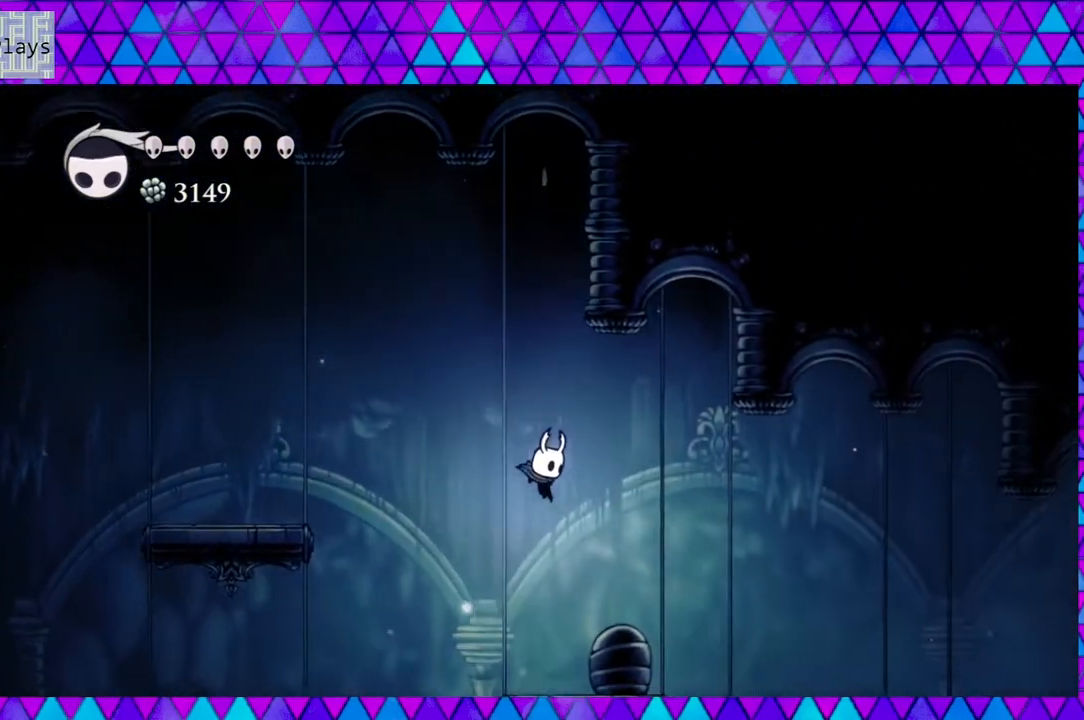
{"buttons": [], "left_stick": "center", "right_stick": "center", "events": [[17, "left_stick", "center"], [167, "Y", "down"], [250, "DPAD_RIGHT", "up"], [367, "Y", "up"]]}
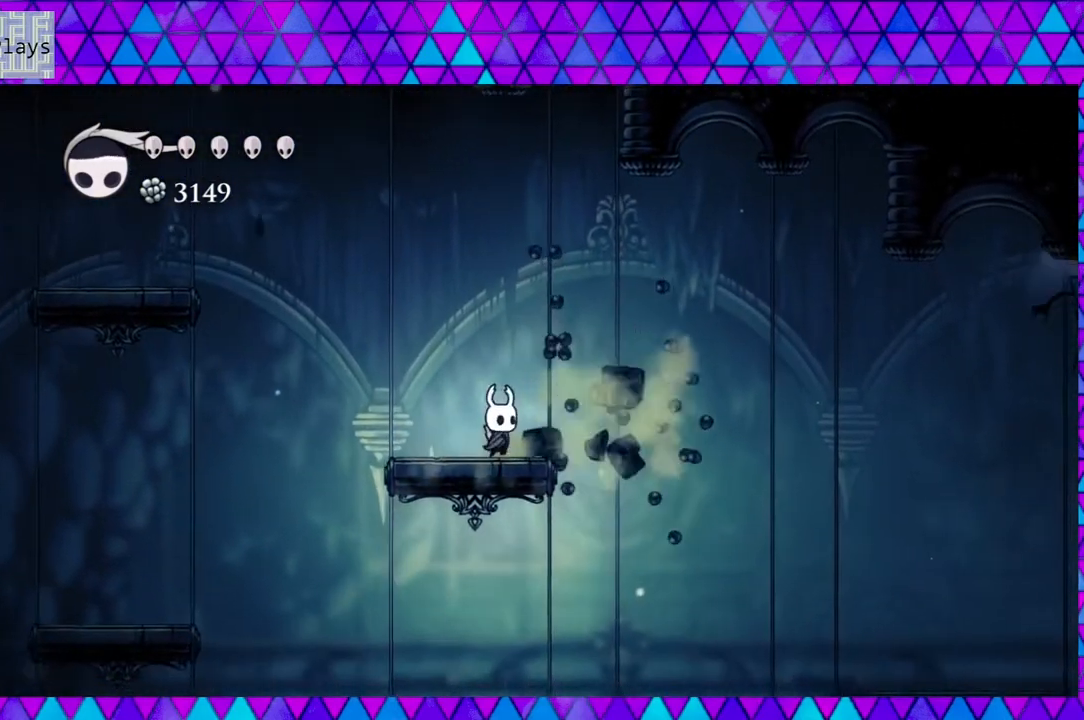
{"buttons": [], "left_stick": "center", "right_stick": "center", "events": []}